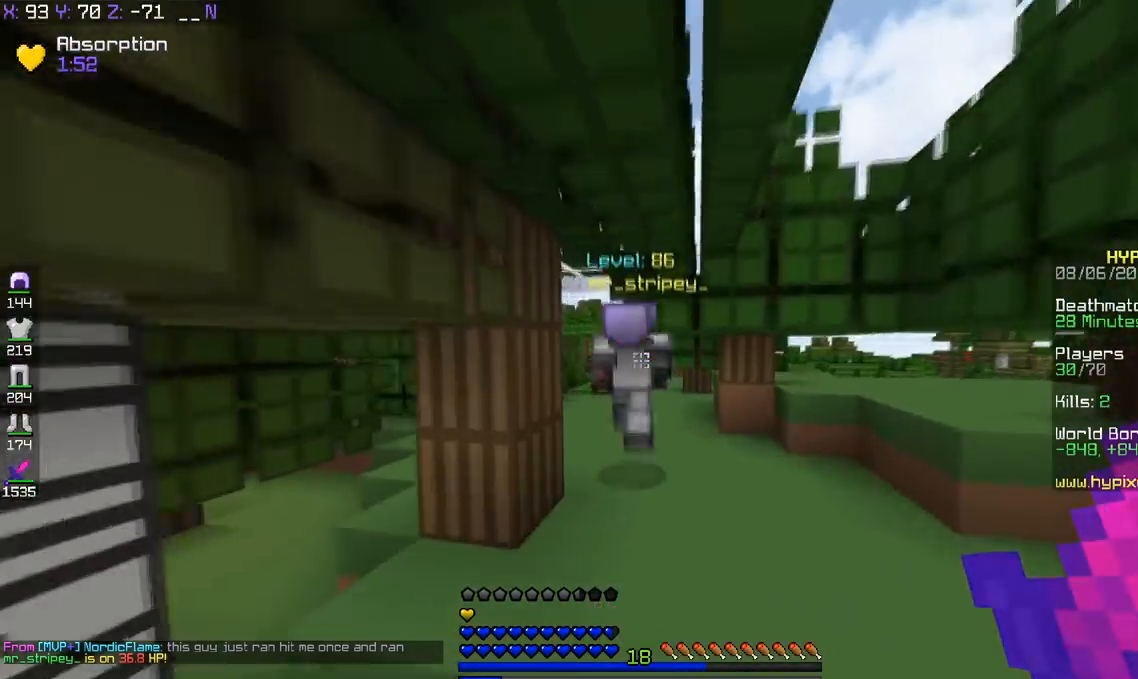
Gameplay with keyboard; each line is a JSON object with the keys held at the frame after it. "events" lists presses ("down") and releases ("up") of "a", "d", "s", "space" and "w" between this image and that frame as [ms after this image, input, new state], when the widget could be followed in between. No other keys are recorded. Mouse input is not recorded.
{"keys": ["d", "w"], "events": [[83, "space", "down"], [217, "d", "down"], [333, "space", "up"]]}
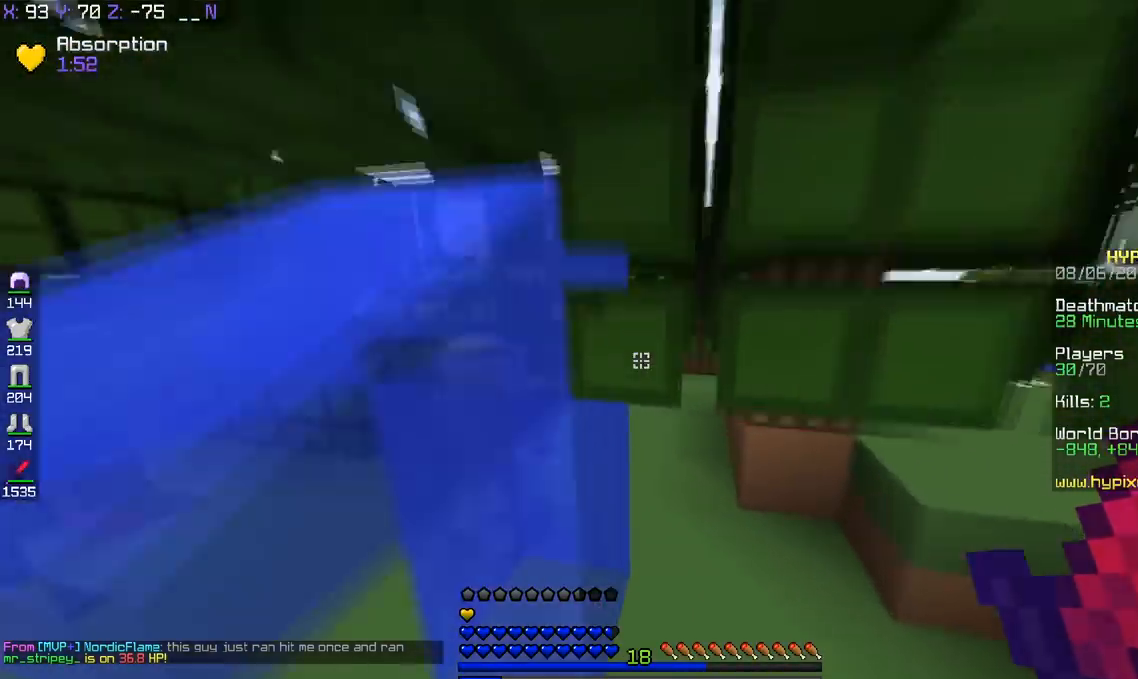
{"keys": ["space", "w"], "events": [[217, "d", "up"], [234, "space", "down"]]}
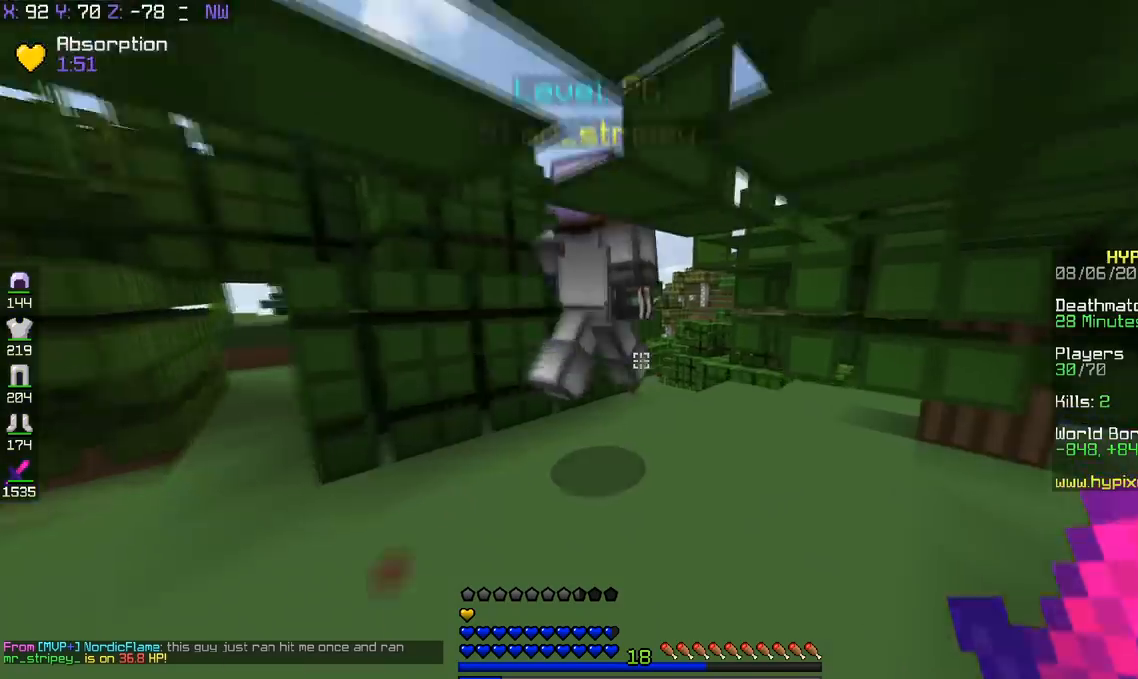
{"keys": ["w"], "events": [[333, "space", "up"]]}
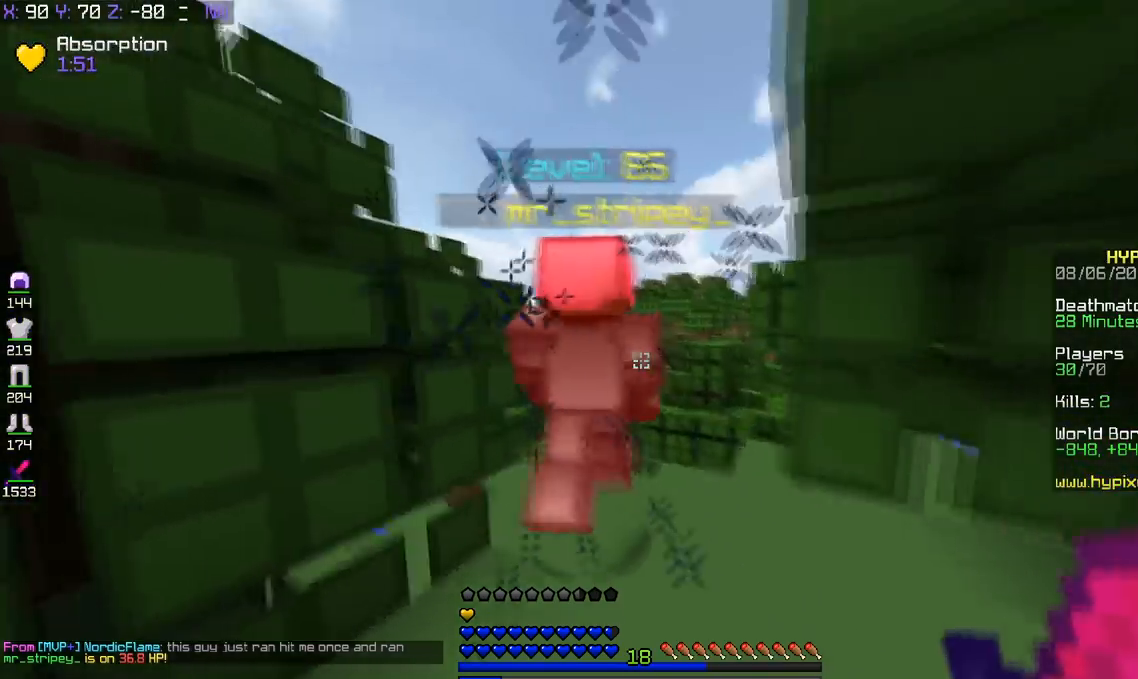
{"keys": ["d", "space", "w"], "events": [[284, "space", "down"], [434, "d", "down"]]}
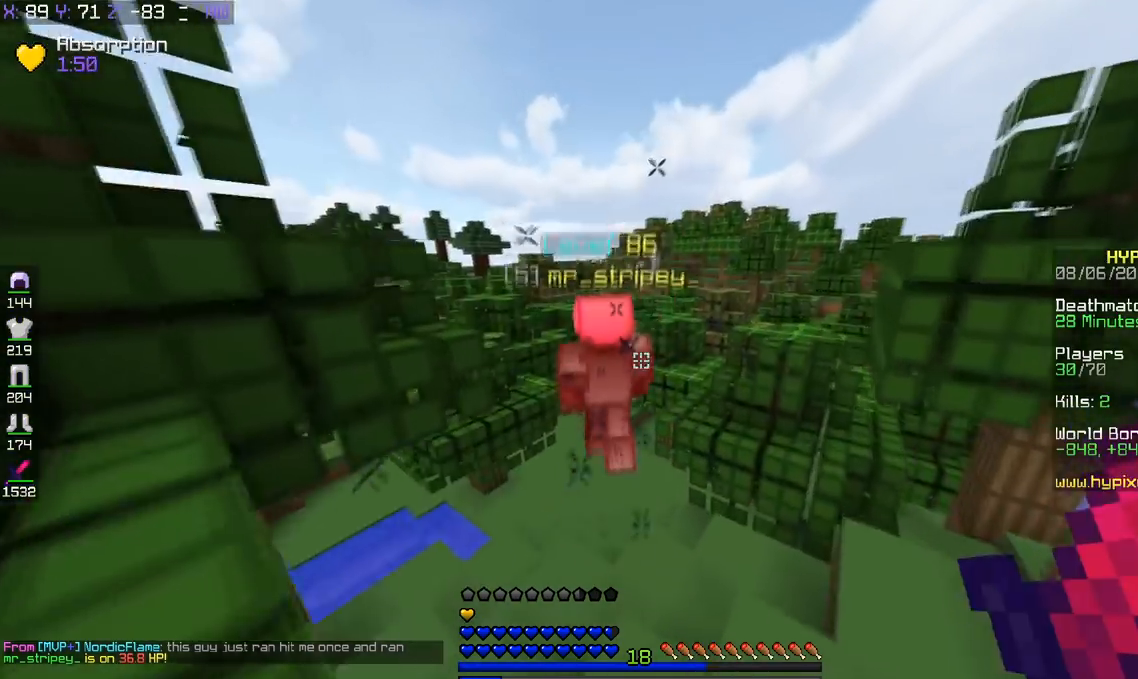
{"keys": ["space", "w"], "events": [[117, "space", "up"], [200, "d", "up"], [284, "space", "down"]]}
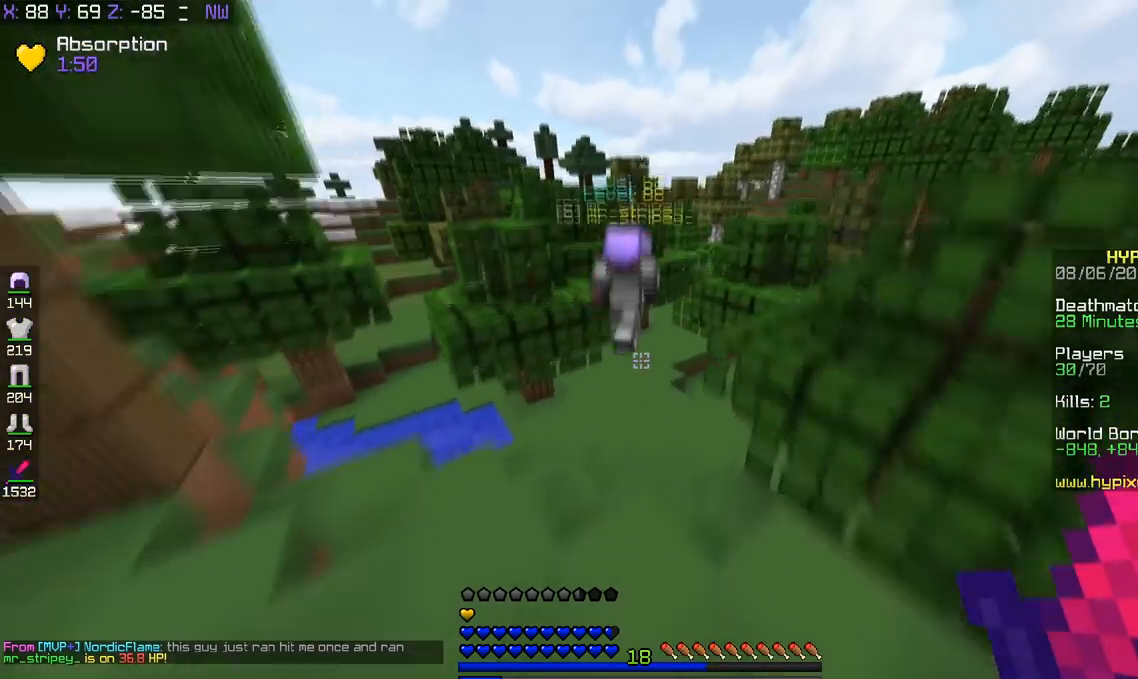
{"keys": ["space", "w"], "events": []}
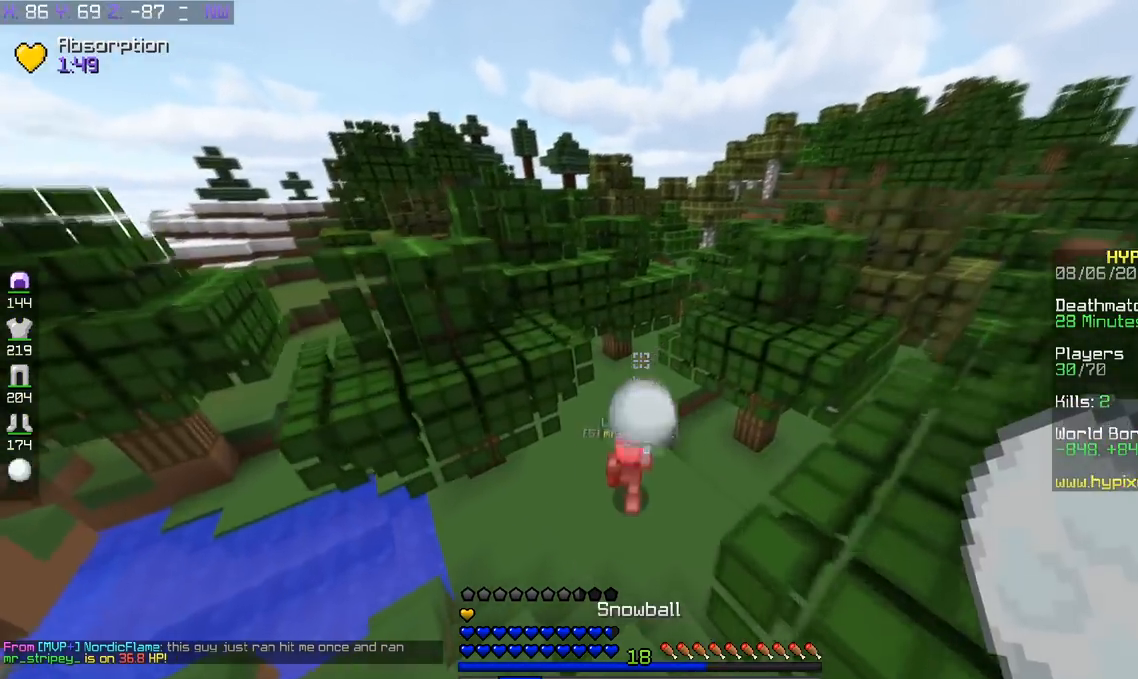
{"keys": ["space", "w"], "events": []}
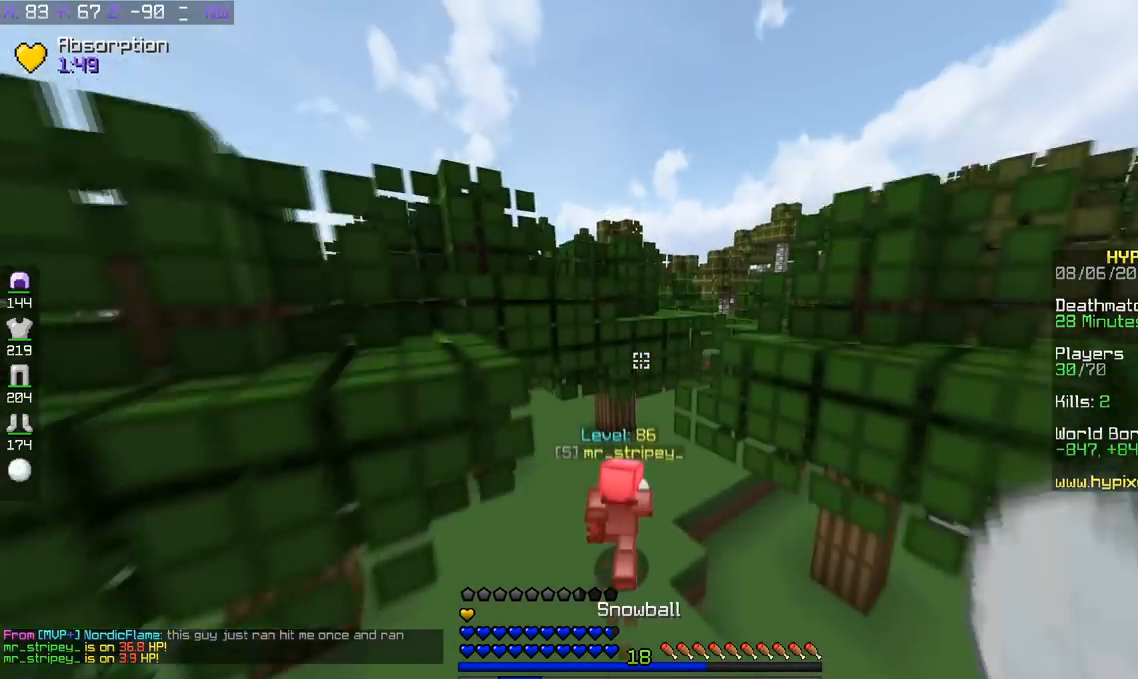
{"keys": ["w"], "events": [[401, "space", "up"]]}
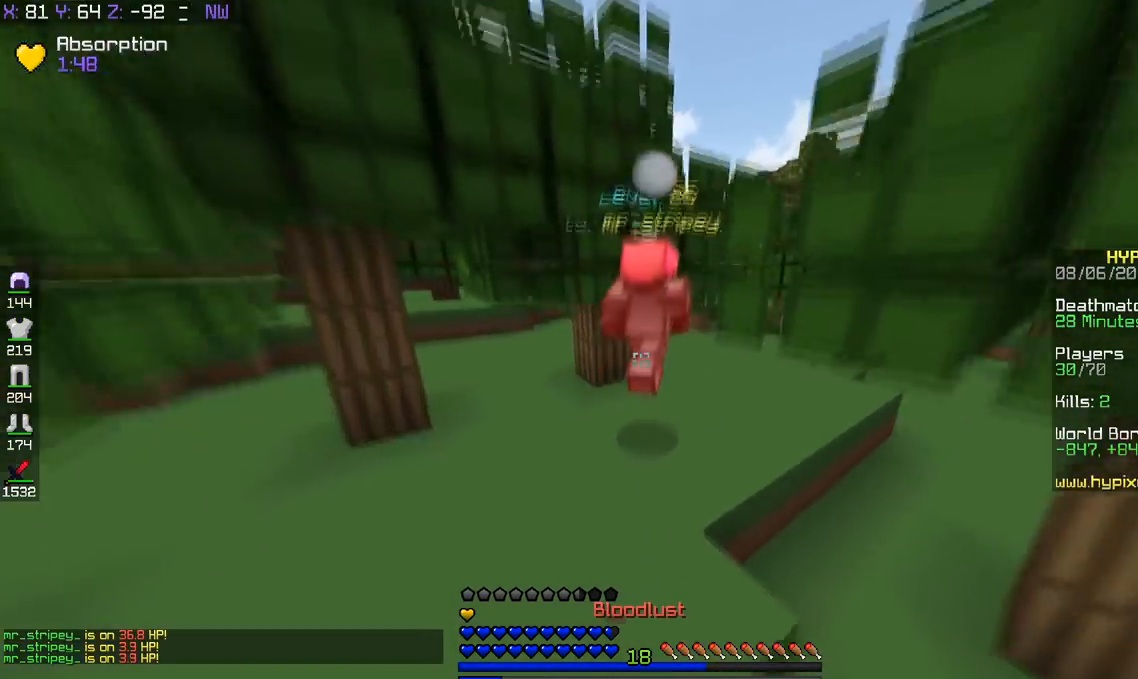
{"keys": ["w"], "events": [[33, "space", "down"], [300, "space", "up"]]}
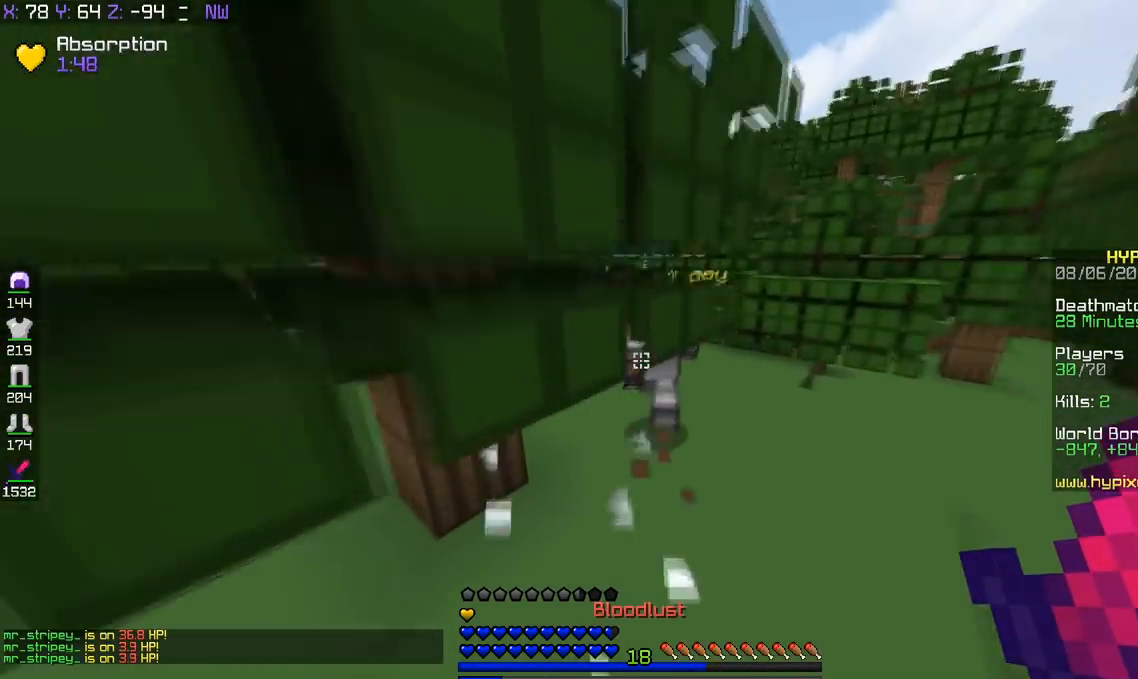
{"keys": ["space", "w"], "events": [[184, "space", "down"]]}
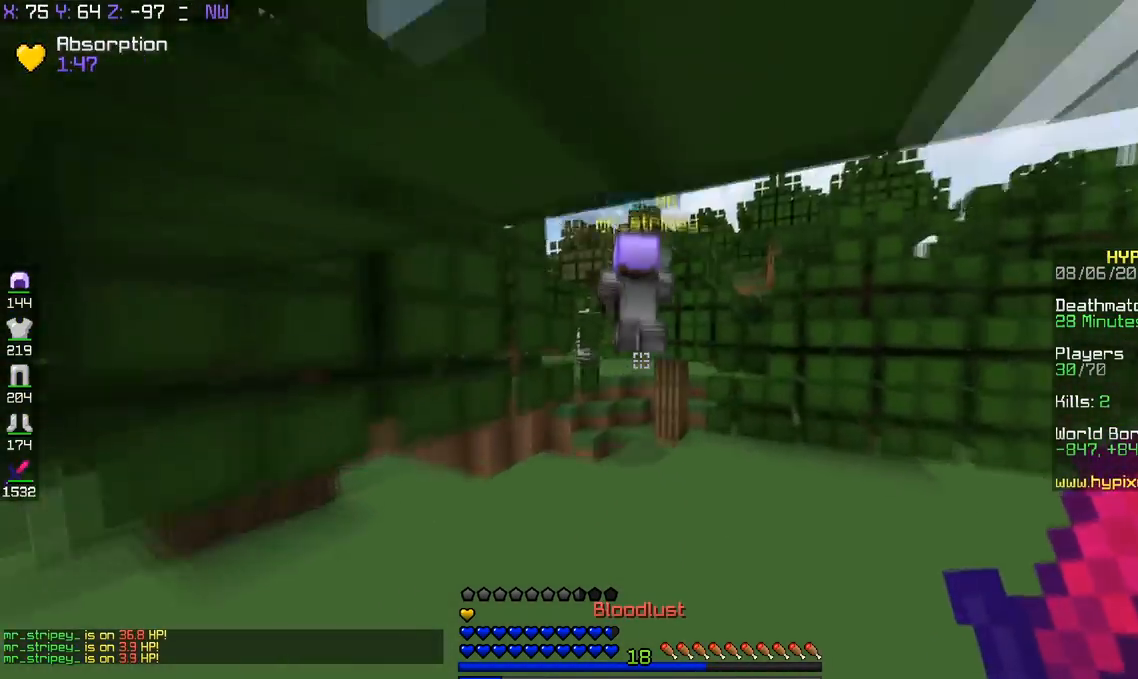
{"keys": ["w"], "events": [[500, "space", "up"]]}
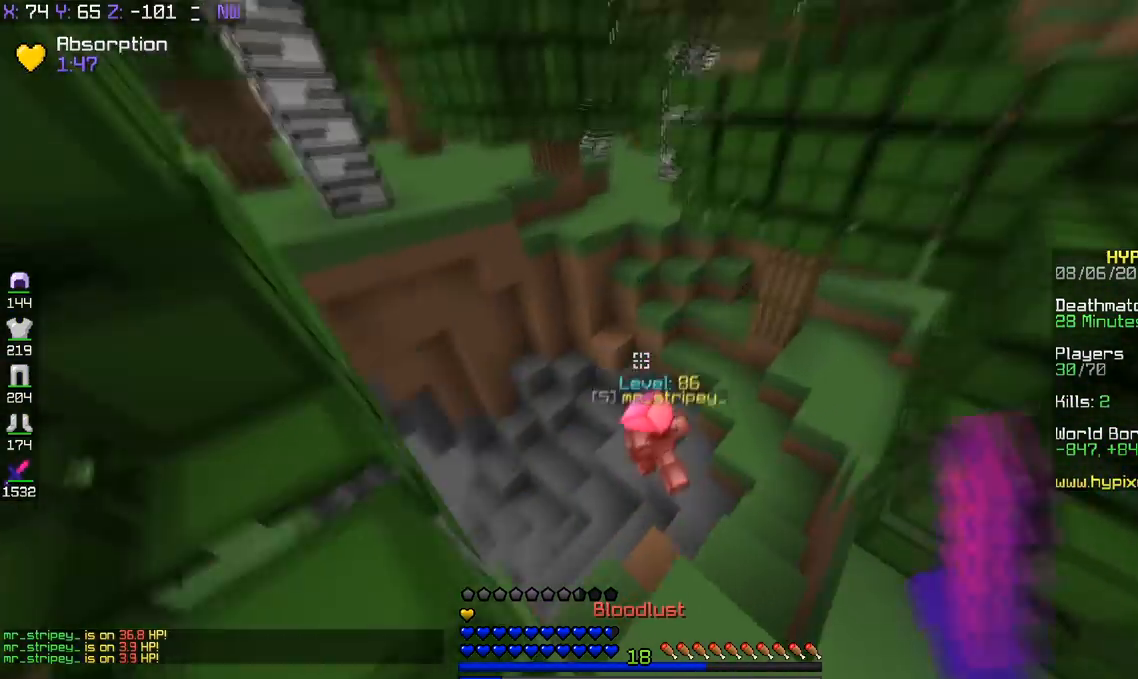
{"keys": ["a", "w"], "events": [[84, "a", "down"]]}
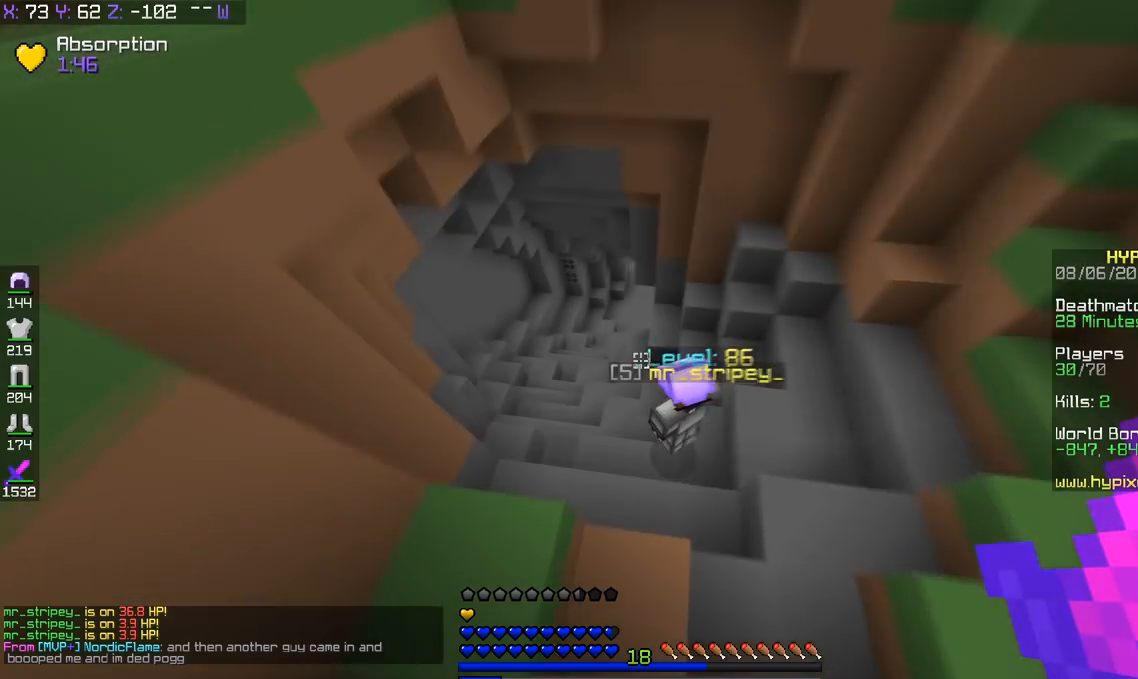
{"keys": ["w"], "events": [[83, "a", "up"]]}
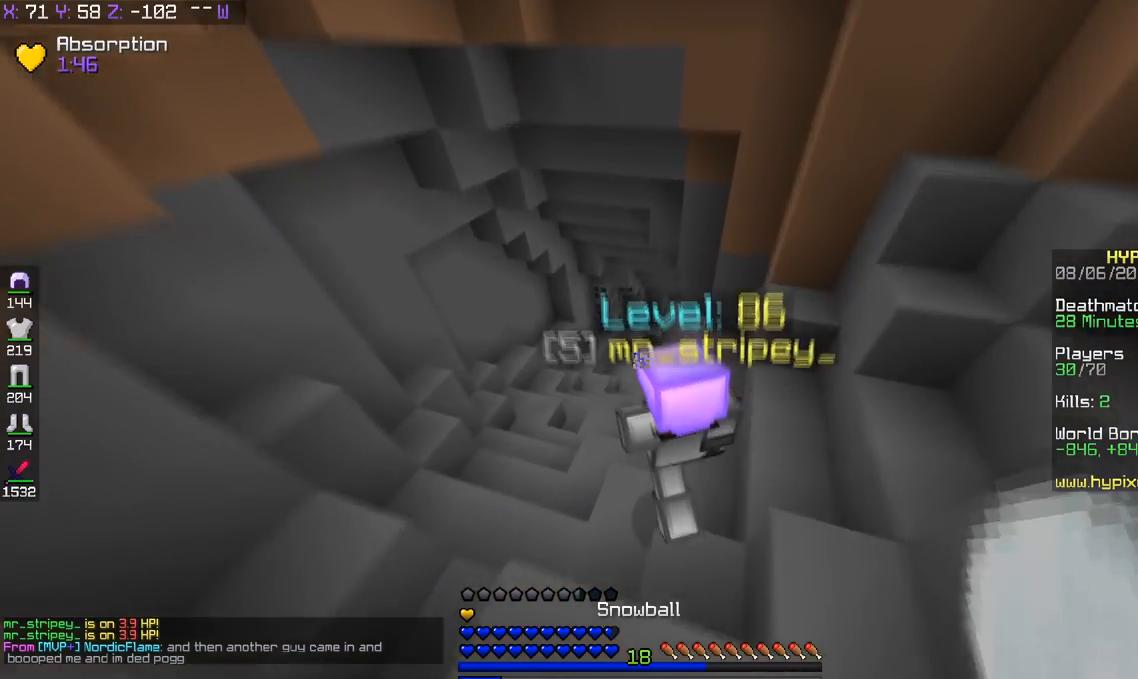
{"keys": ["space", "w"], "events": [[34, "space", "down"]]}
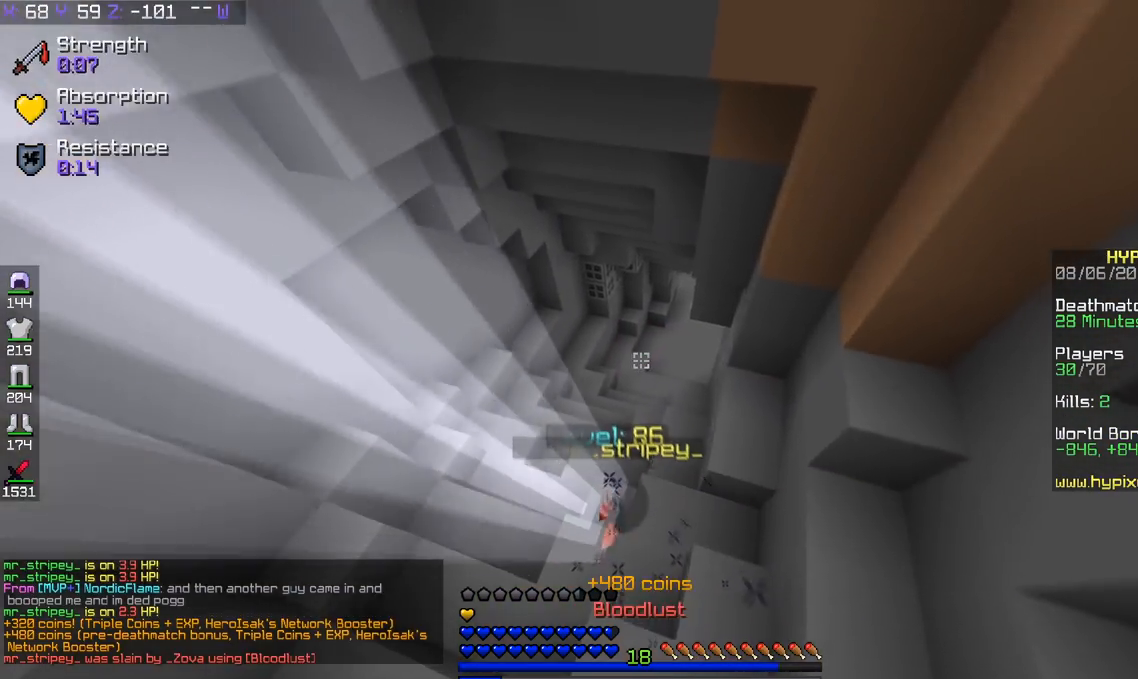
{"keys": ["a", "w"], "events": [[217, "space", "up"], [284, "a", "down"]]}
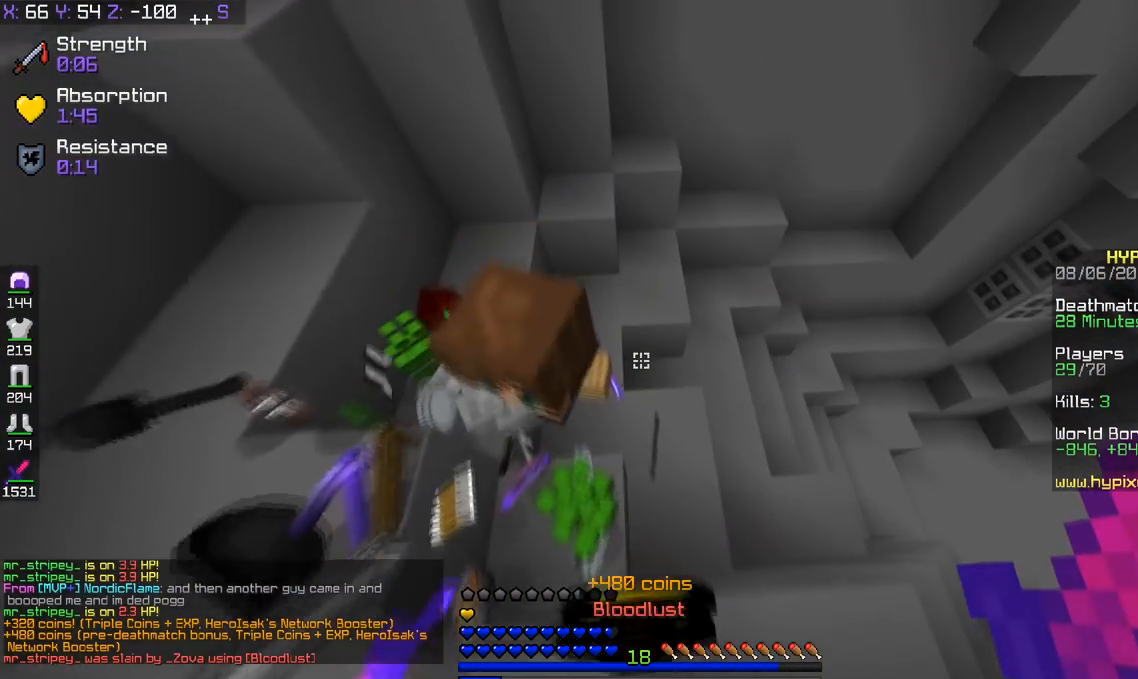
{"keys": ["a", "d"], "events": [[134, "a", "up"], [184, "d", "down"], [384, "w", "up"], [484, "a", "down"]]}
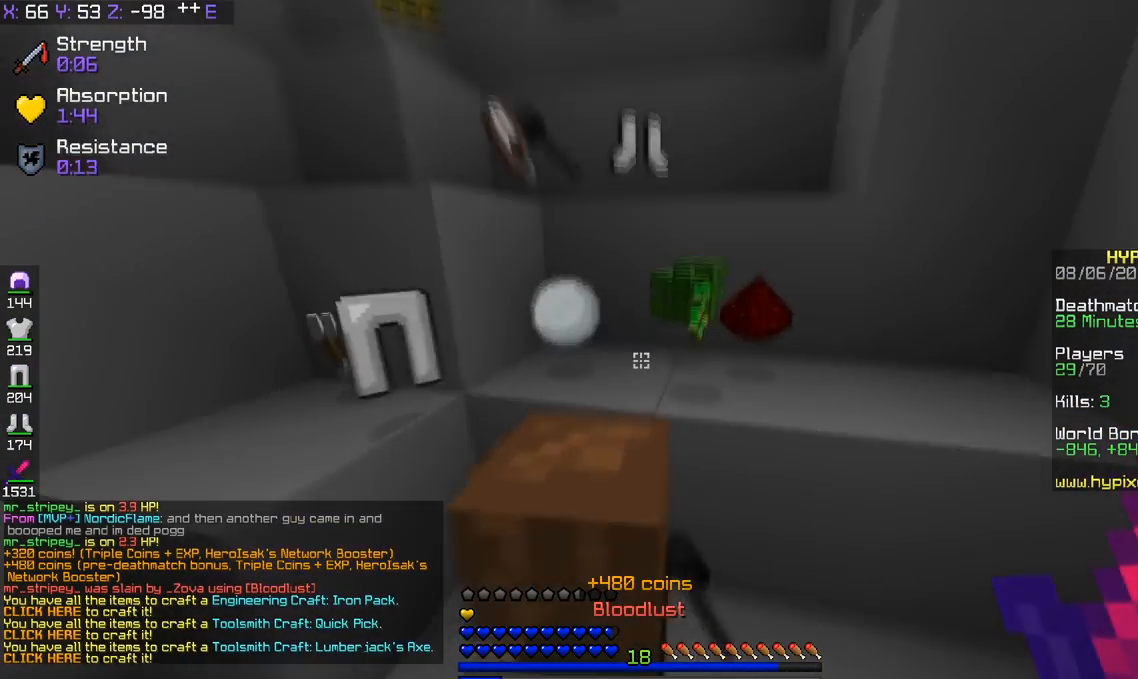
{"keys": ["a", "s", "space"], "events": [[83, "d", "up"], [250, "s", "down"], [250, "space", "down"]]}
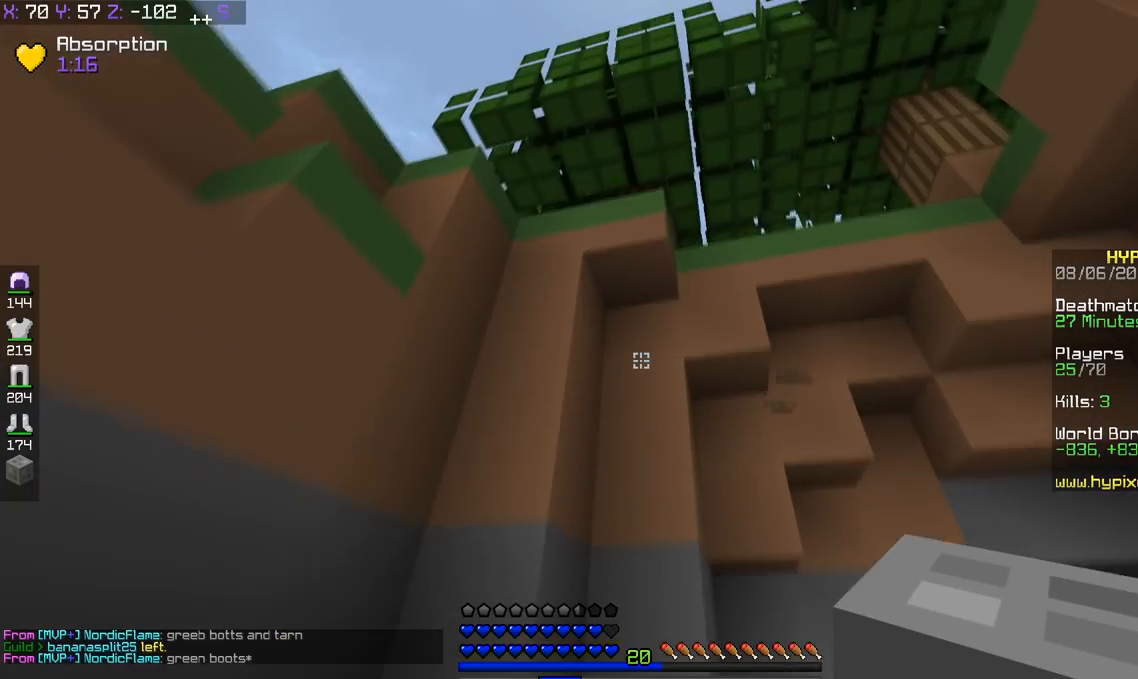
{"keys": ["a", "space", "w"], "events": [[167, "s", "up"], [167, "space", "up"], [217, "w", "down"], [267, "space", "down"]]}
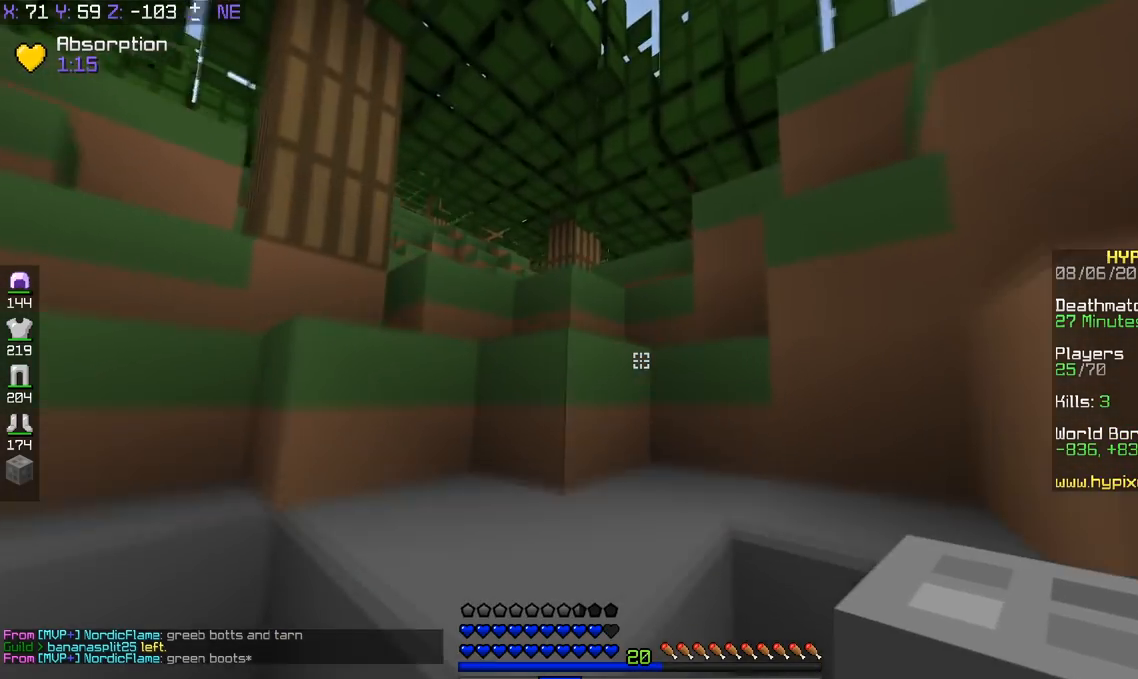
{"keys": ["a"], "events": [[67, "a", "up"], [67, "space", "up"], [217, "a", "down"], [217, "space", "down"], [417, "w", "up"], [467, "space", "up"]]}
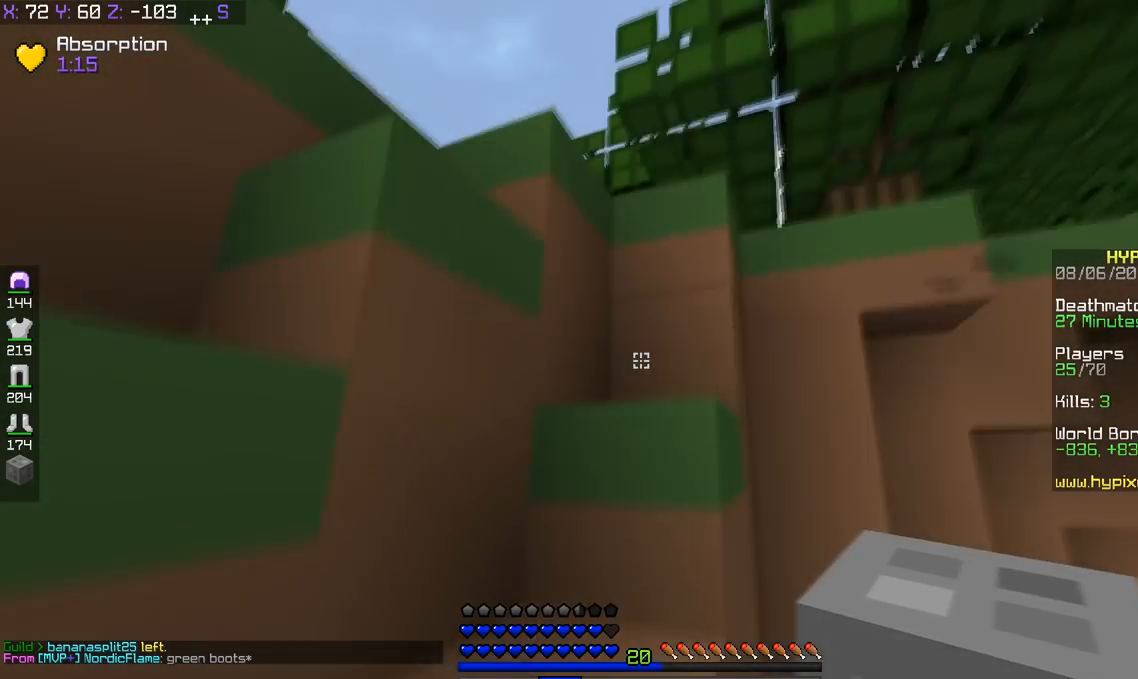
{"keys": ["a"], "events": [[67, "s", "down"], [217, "space", "down"], [468, "s", "up"], [468, "space", "up"]]}
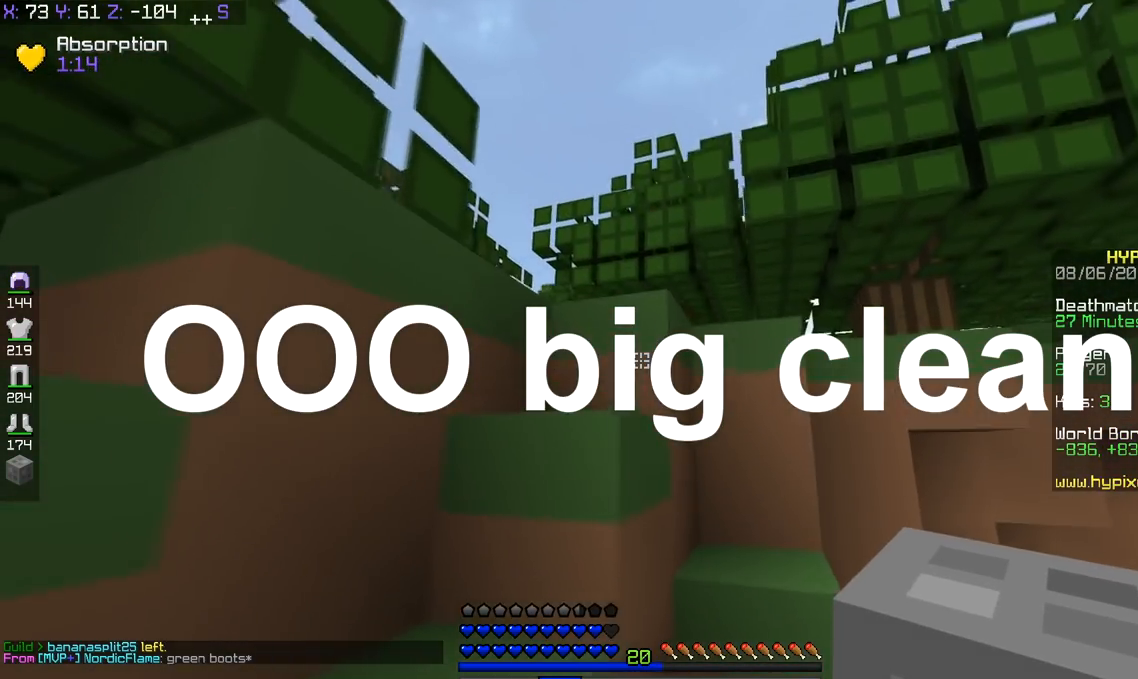
{"keys": ["space", "w"], "events": [[17, "w", "down"], [217, "space", "down"], [317, "a", "up"]]}
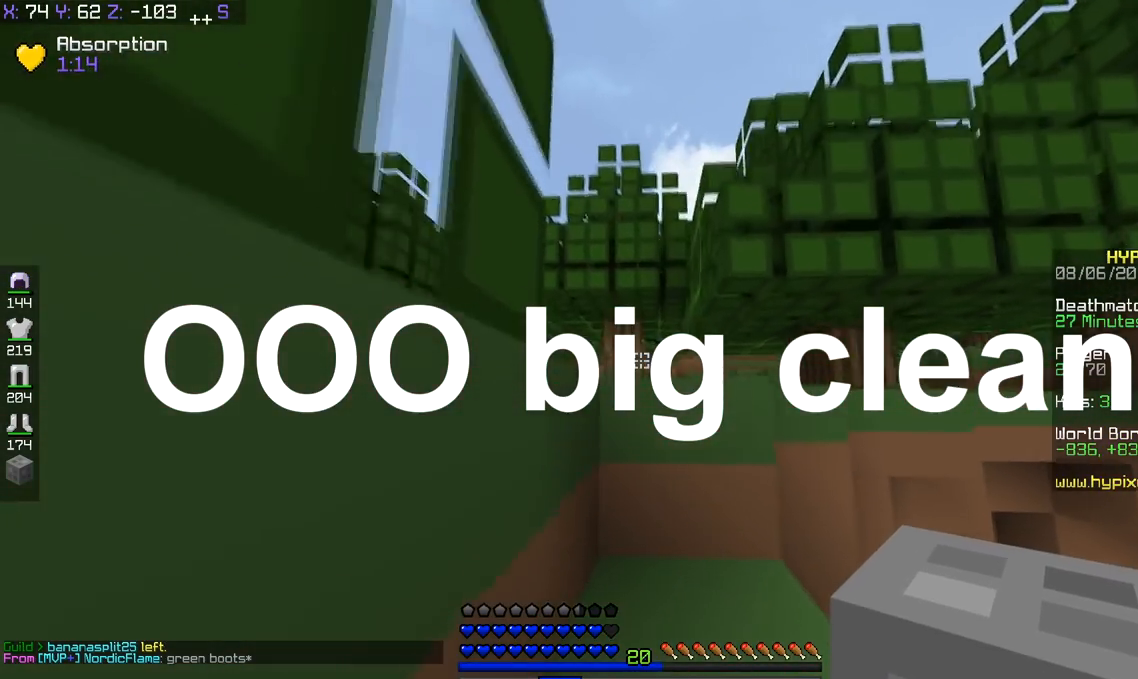
{"keys": ["a", "w"], "events": [[17, "d", "down"], [17, "space", "up"], [117, "space", "down"], [367, "a", "down"], [418, "space", "up"], [468, "d", "up"]]}
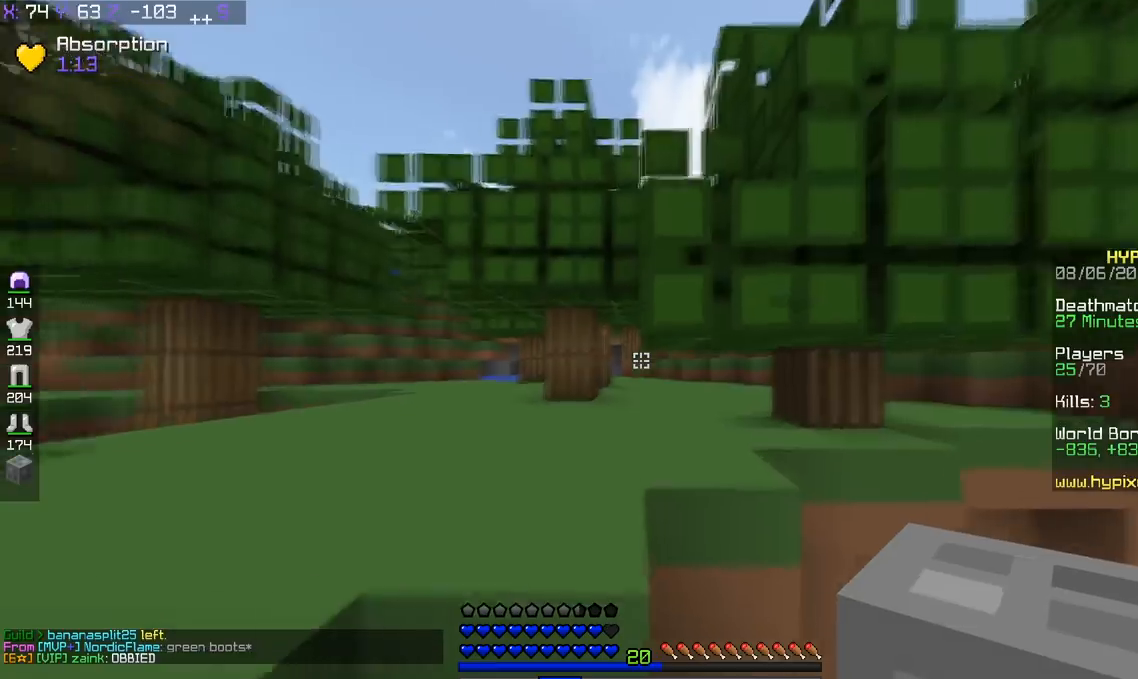
{"keys": ["w"], "events": [[17, "space", "down"], [367, "a", "up"], [367, "space", "up"]]}
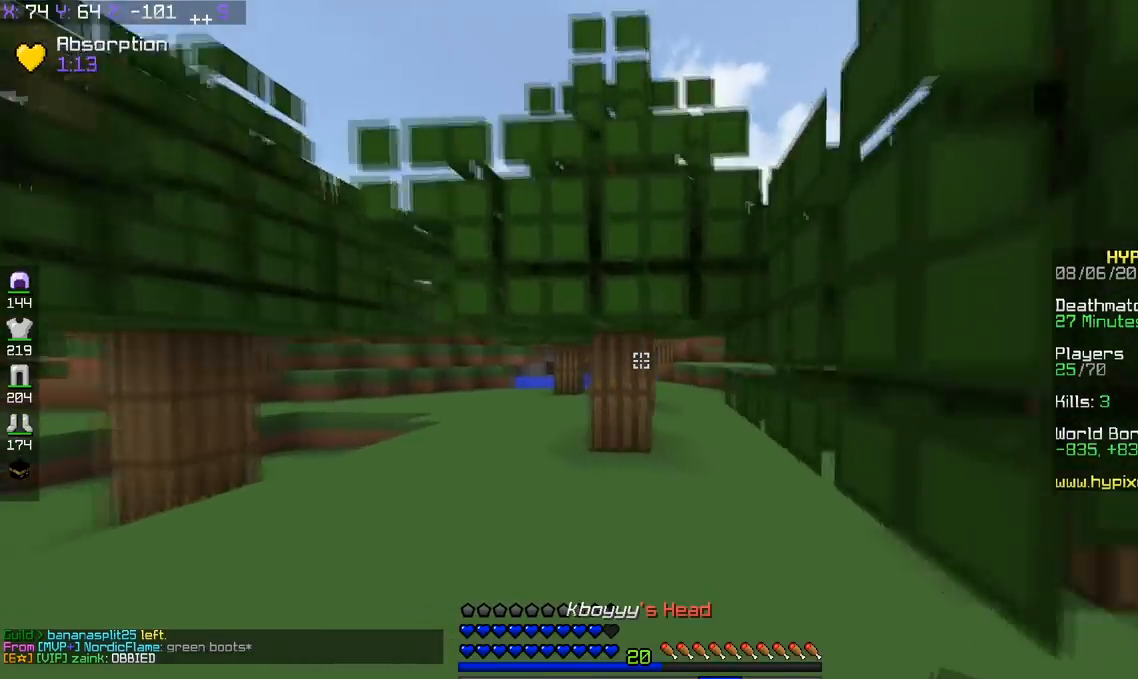
{"keys": ["w"], "events": []}
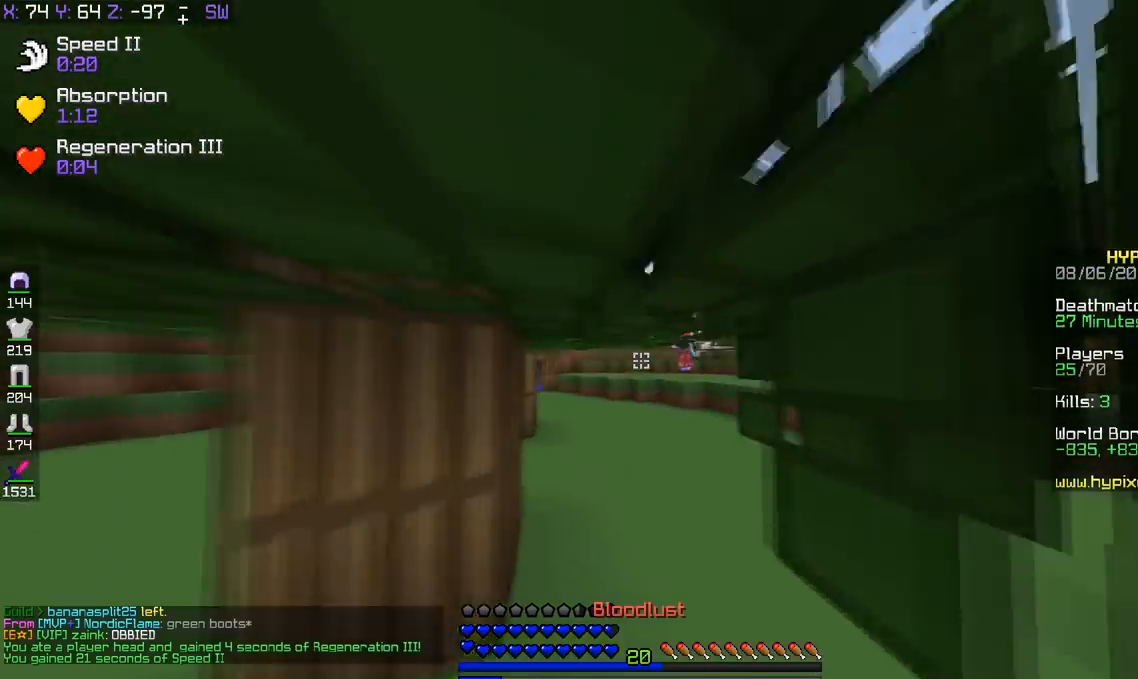
{"keys": ["w"], "events": [[67, "space", "down"], [367, "space", "up"]]}
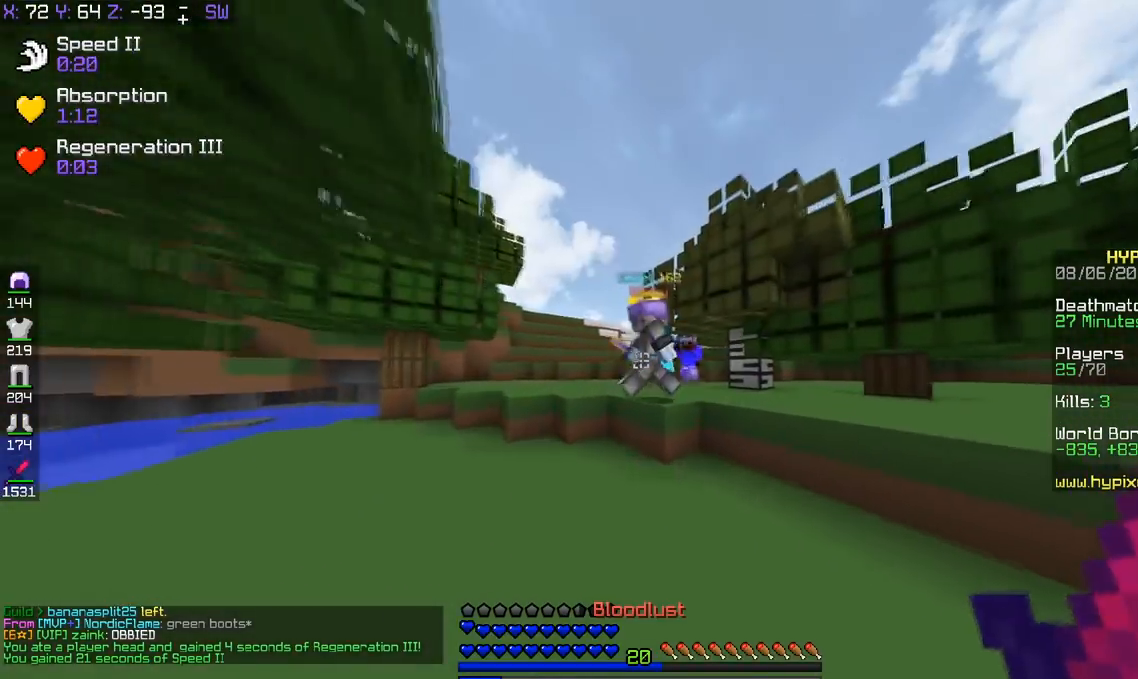
{"keys": ["d", "space", "w"], "events": [[67, "d", "down"], [317, "space", "down"]]}